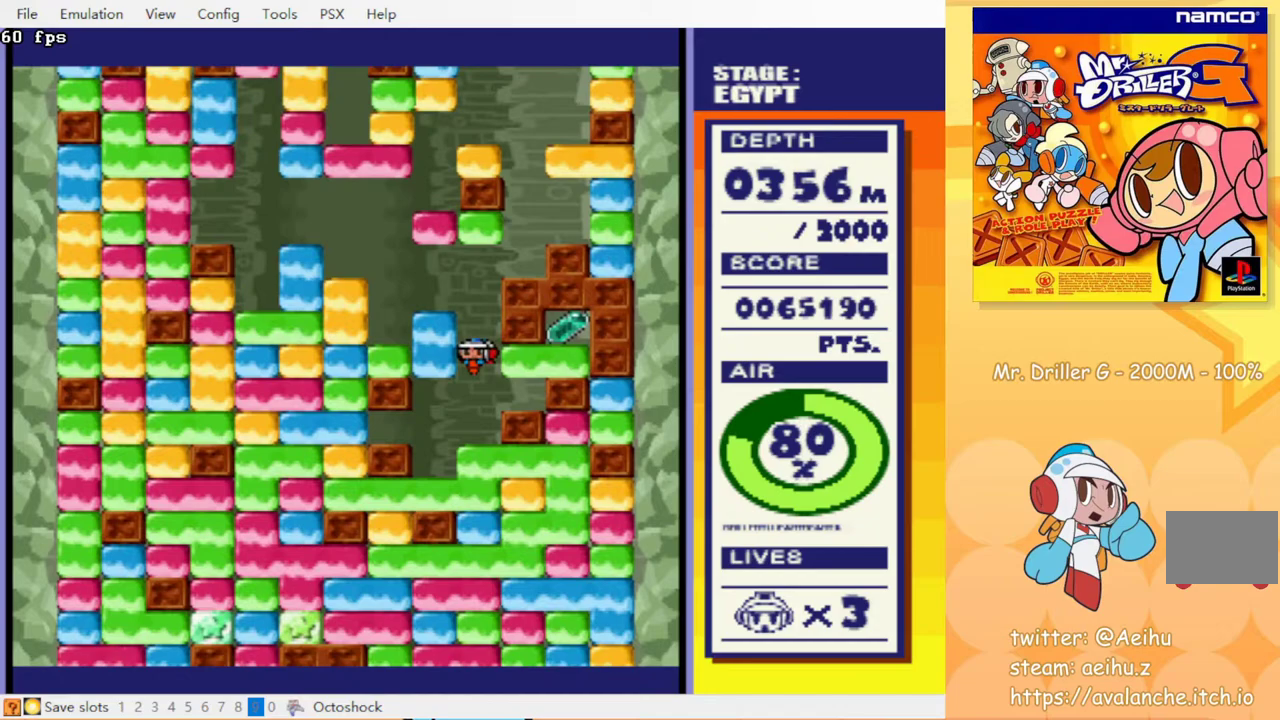
Gameplay with a controller (PlayStation layout); each line is a JSON object with the inputs held at the frame after it. "events" lists button and stick changes between this image and that frame as [ms after this image, input, new state], when the widget could be followed in between. Not read: L3 R3 left_stick right_stick.
{"buttons": ["DPAD_RIGHT"], "events": [[83, "DPAD_RIGHT", "down"]]}
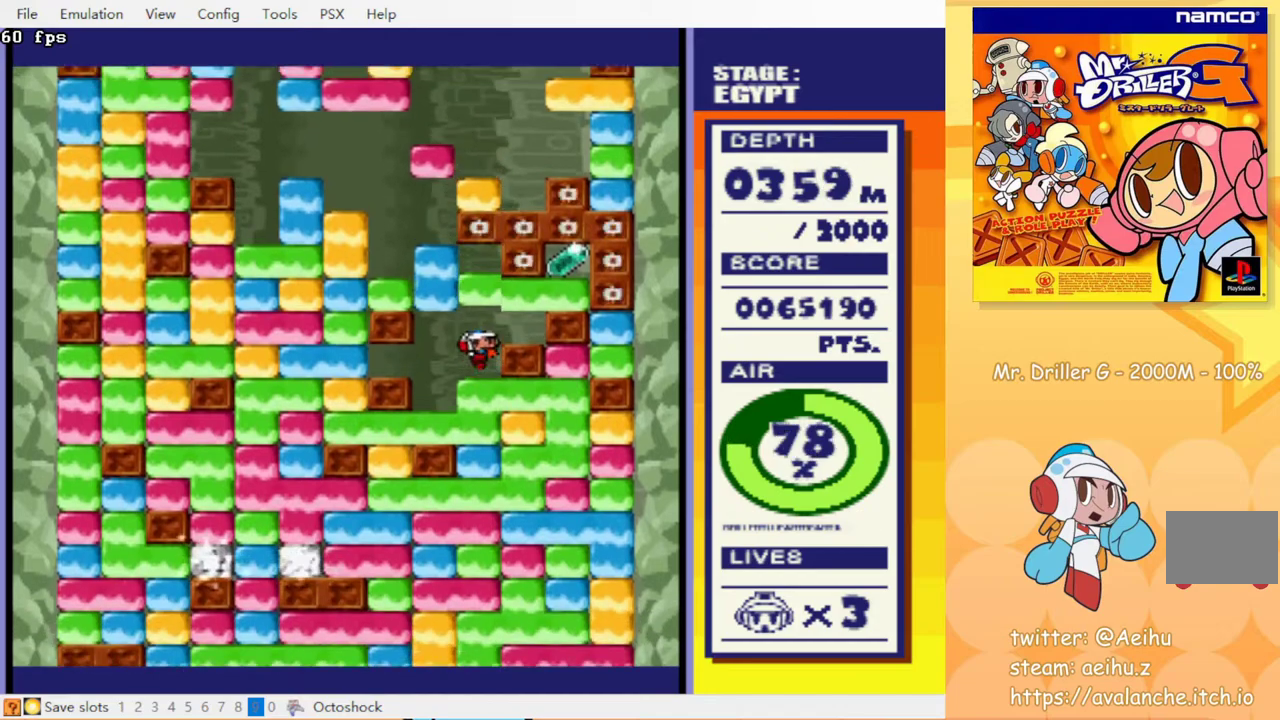
{"buttons": ["DPAD_UP"], "events": [[233, "DPAD_RIGHT", "up"], [350, "DPAD_UP", "down"], [383, "CROSS", "down"], [467, "CROSS", "up"]]}
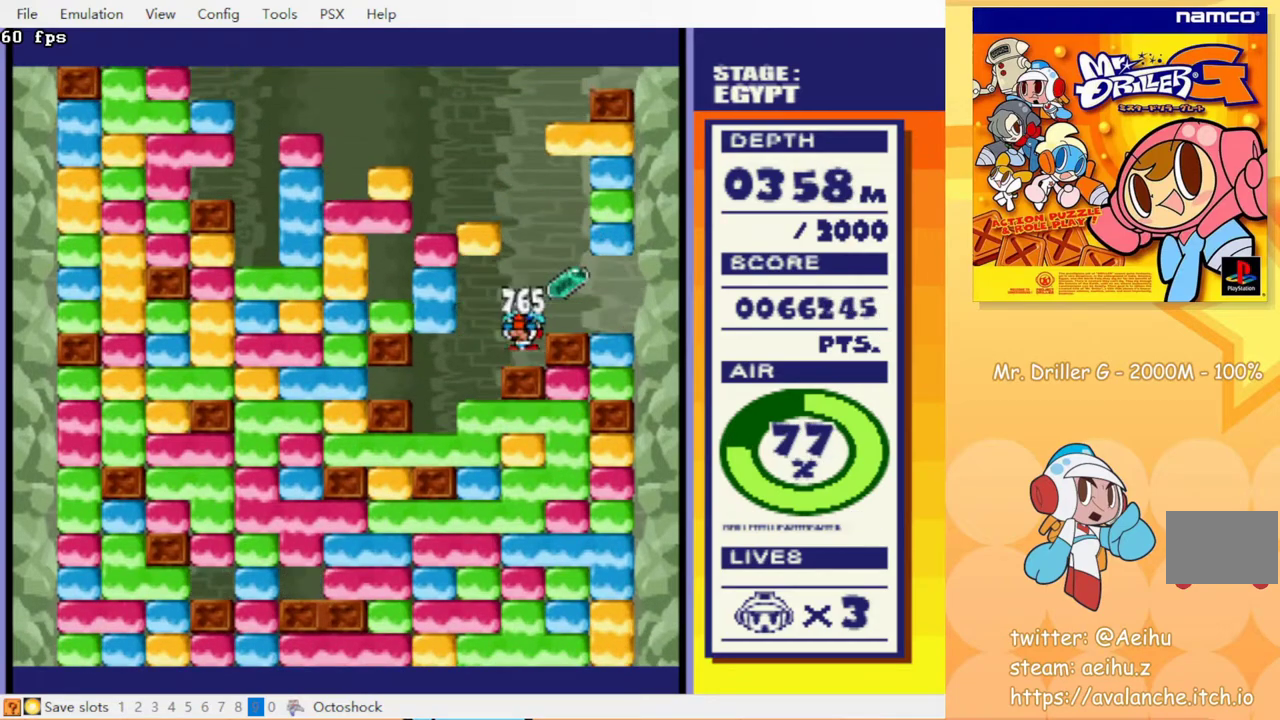
{"buttons": [], "events": [[17, "DPAD_UP", "up"]]}
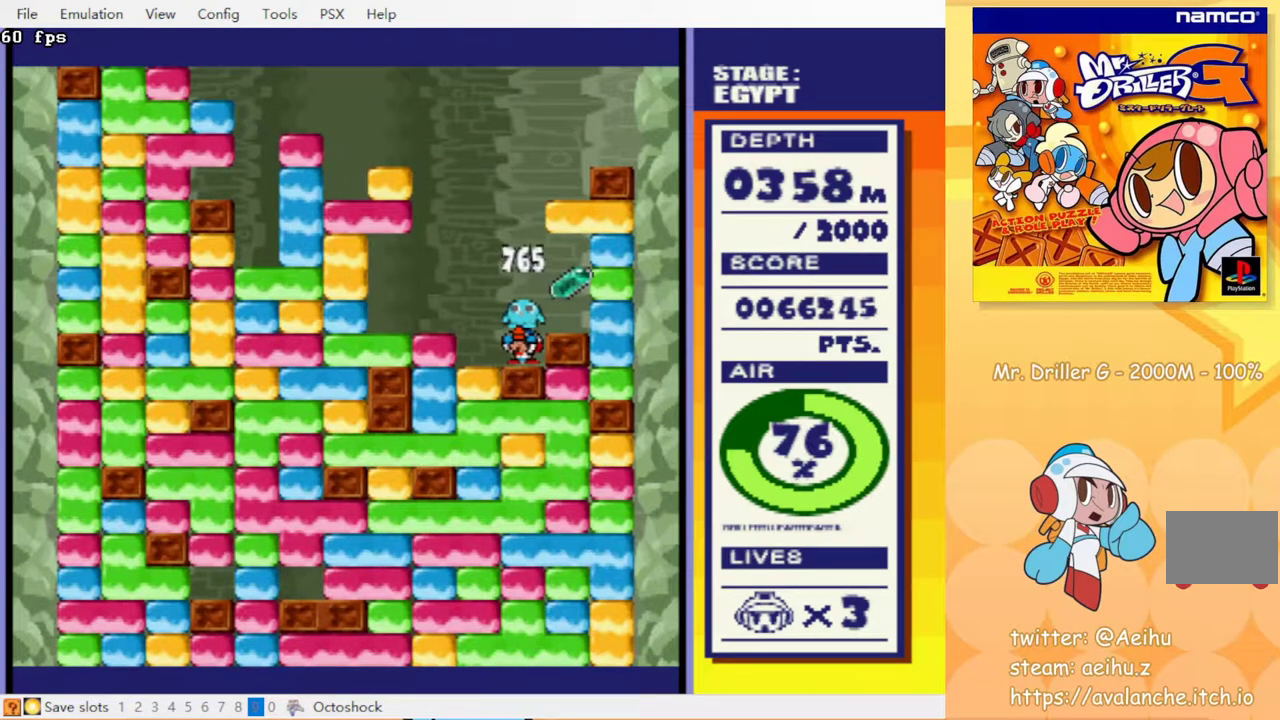
{"buttons": ["DPAD_RIGHT"], "events": [[100, "DPAD_RIGHT", "down"]]}
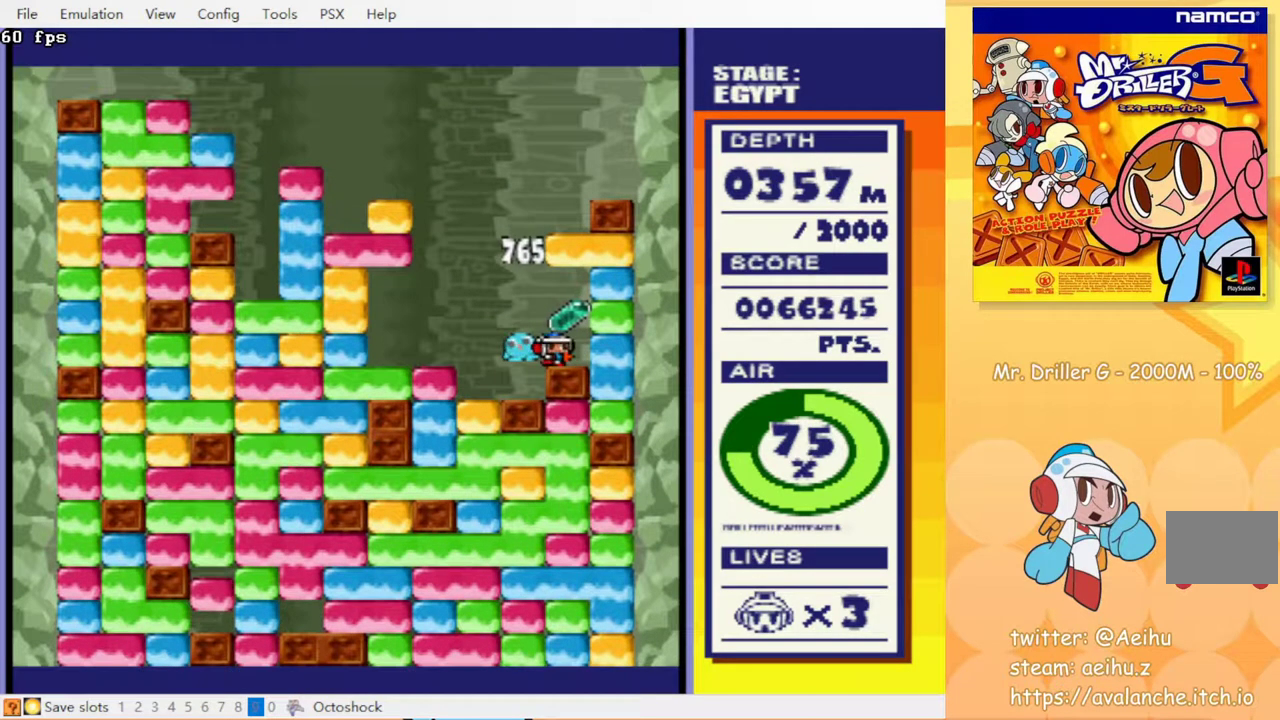
{"buttons": ["DPAD_LEFT"], "events": [[50, "DPAD_RIGHT", "up"], [250, "DPAD_LEFT", "down"]]}
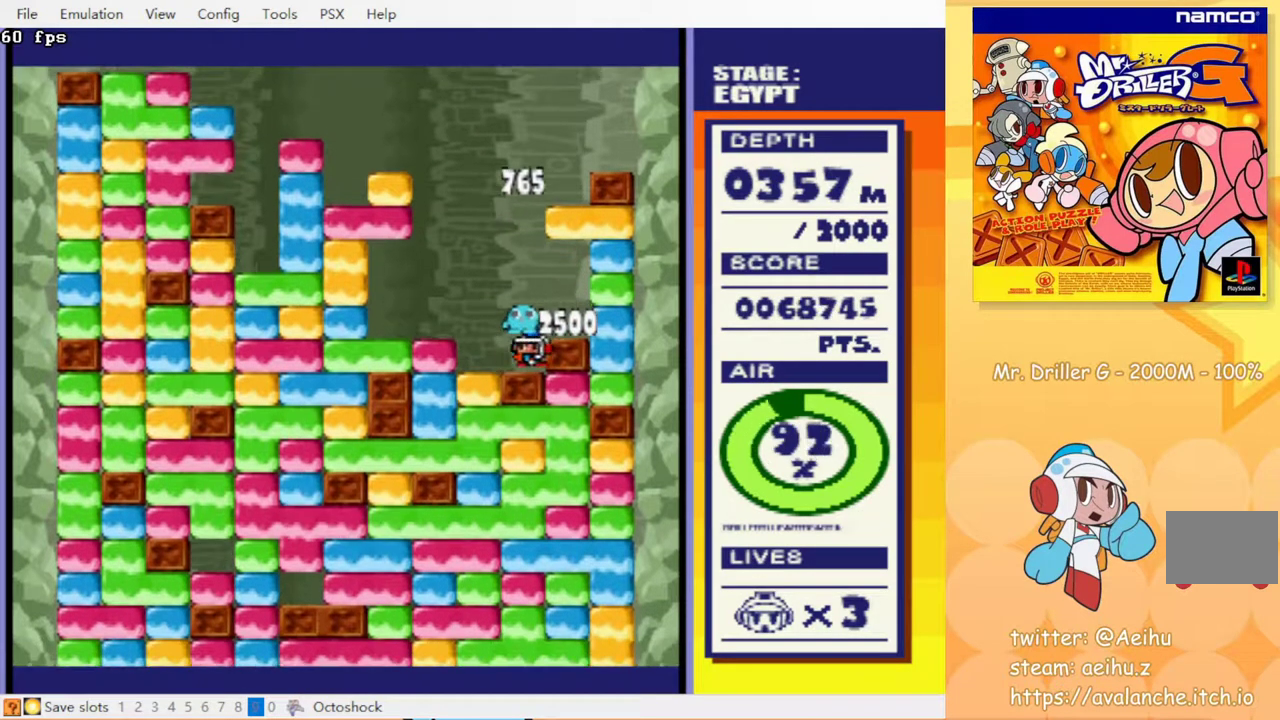
{"buttons": ["DPAD_DOWN"], "events": [[300, "DPAD_DOWN", "down"], [300, "DPAD_LEFT", "up"], [350, "CROSS", "down"], [383, "CIRCLE", "down"], [433, "CROSS", "up"], [483, "CIRCLE", "up"]]}
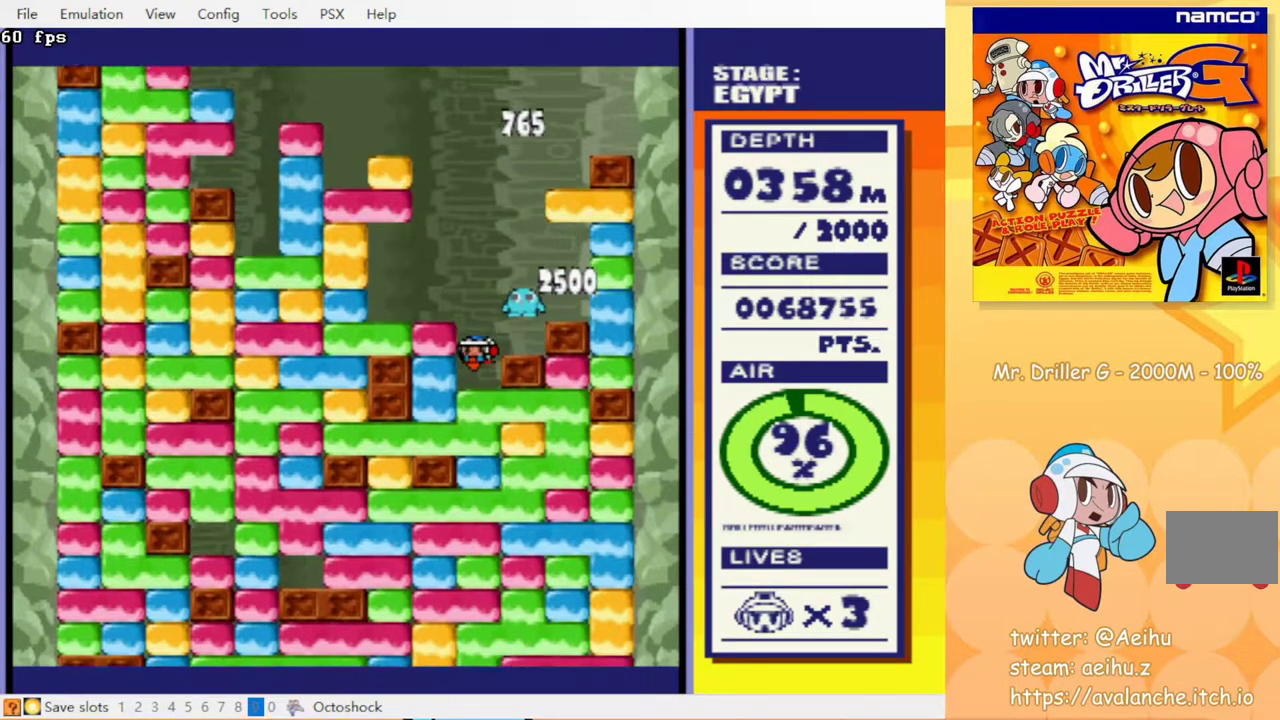
{"buttons": ["CROSS", "DPAD_DOWN"], "events": [[33, "CROSS", "down"], [100, "CIRCLE", "down"], [117, "CROSS", "up"], [183, "CIRCLE", "up"], [233, "CROSS", "down"], [300, "CROSS", "up"], [417, "CROSS", "down"]]}
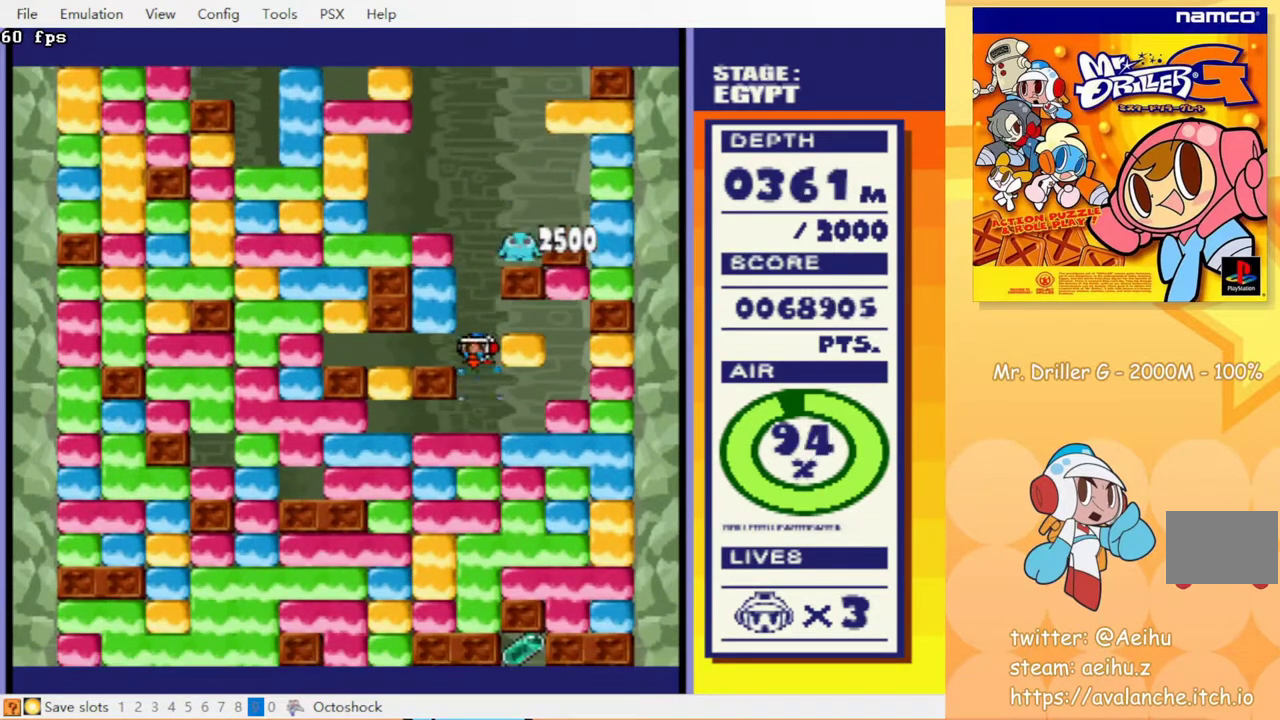
{"buttons": ["DPAD_DOWN"], "events": [[50, "CIRCLE", "down"], [100, "CROSS", "up"], [133, "CIRCLE", "up"], [200, "CROSS", "down"], [267, "CROSS", "up"], [367, "CIRCLE", "down"], [450, "CIRCLE", "up"]]}
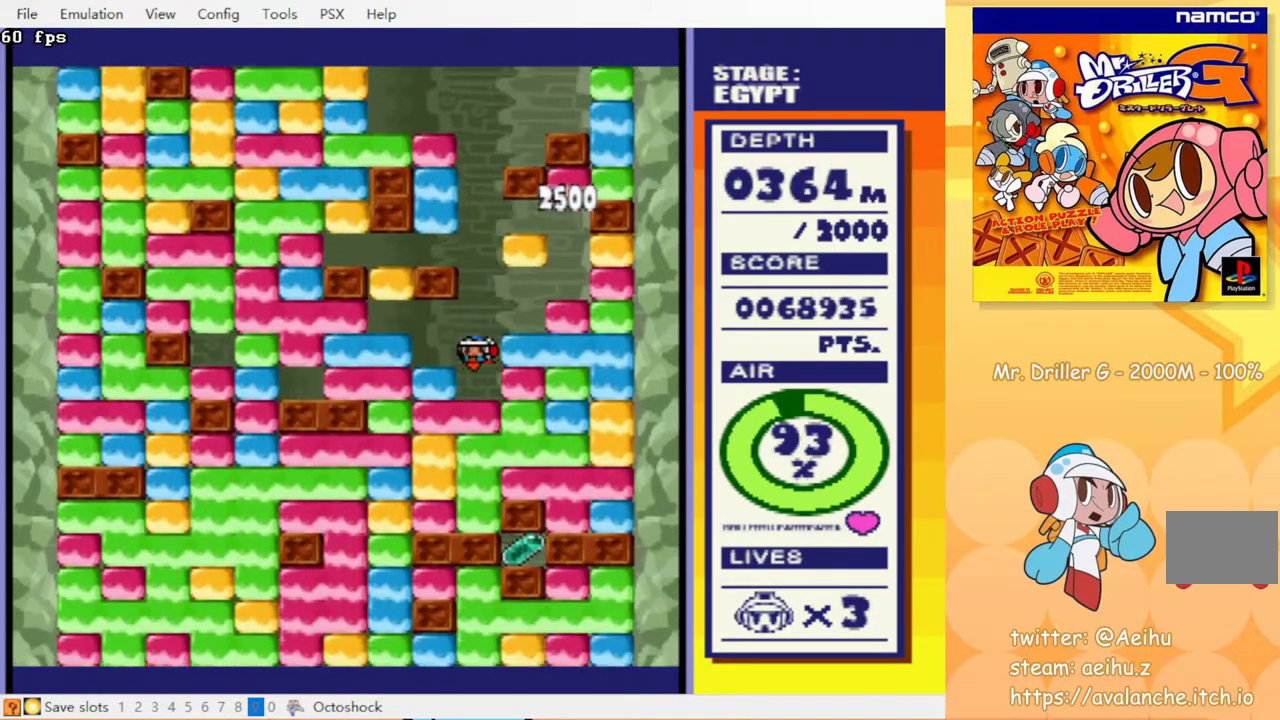
{"buttons": ["DPAD_DOWN"], "events": [[17, "CROSS", "down"], [100, "CROSS", "up"], [217, "CIRCLE", "down"], [300, "CIRCLE", "up"], [367, "CIRCLE", "down"], [367, "CROSS", "down"], [417, "CIRCLE", "up"], [417, "CROSS", "up"]]}
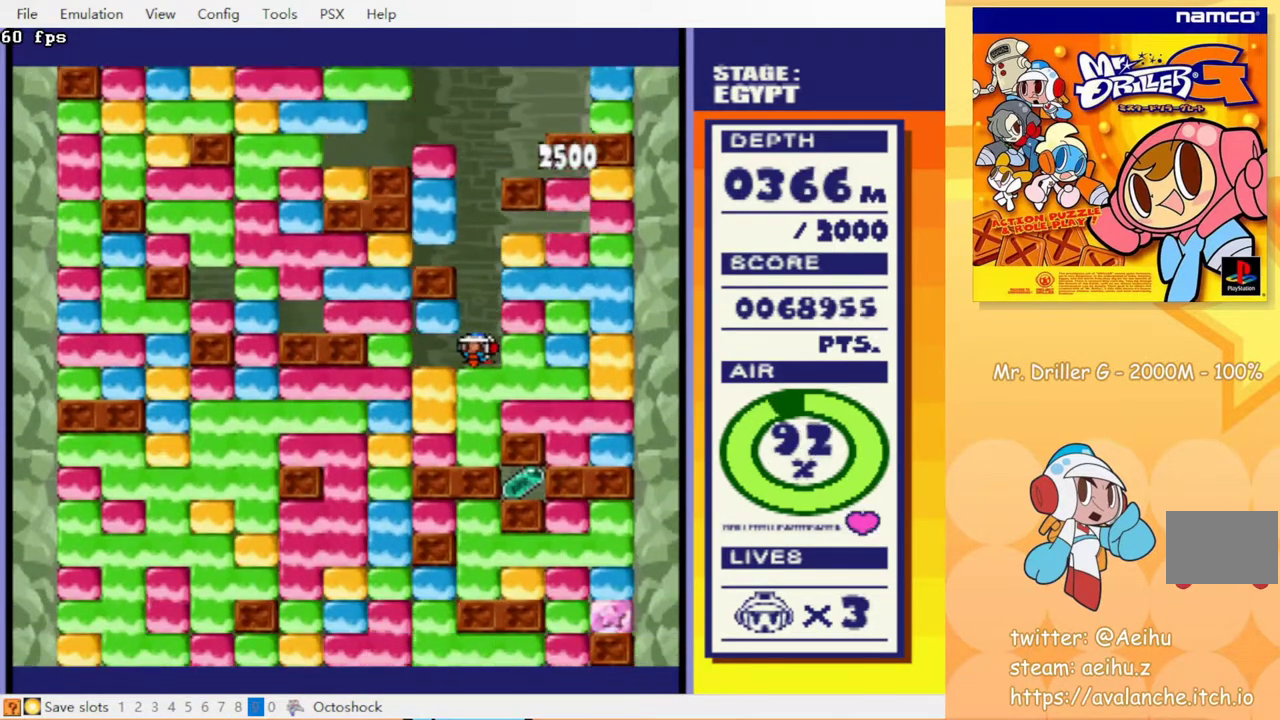
{"buttons": ["CROSS", "CIRCLE", "DPAD_DOWN"], "events": [[17, "CIRCLE", "down"], [17, "CROSS", "down"], [67, "CIRCLE", "up"], [67, "CROSS", "up"], [150, "CROSS", "down"], [200, "CROSS", "up"], [283, "CROSS", "down"], [350, "CROSS", "up"], [433, "CROSS", "down"], [467, "CIRCLE", "down"]]}
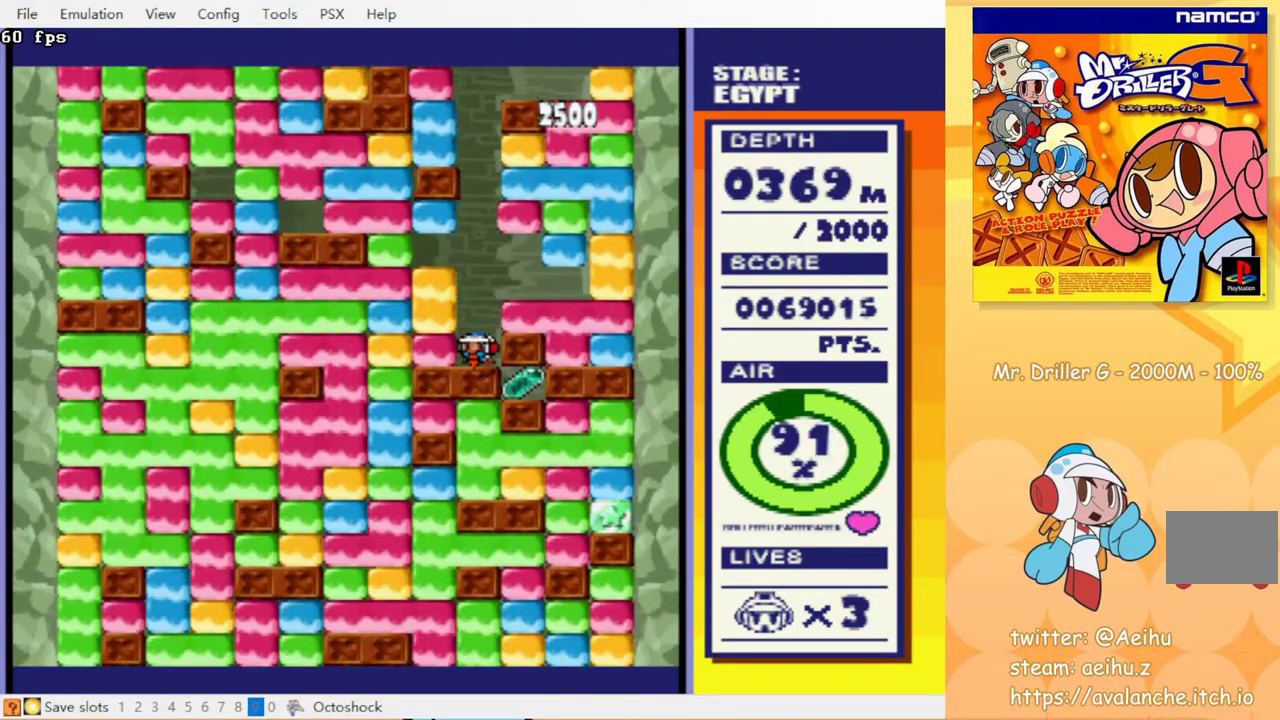
{"buttons": [], "events": [[17, "CROSS", "up"], [33, "CIRCLE", "up"], [100, "CIRCLE", "down"], [100, "CROSS", "down"], [150, "CROSS", "up"], [167, "CIRCLE", "up"], [233, "CROSS", "down"], [250, "CIRCLE", "down"], [300, "CIRCLE", "up"], [300, "CROSS", "up"], [450, "DPAD_DOWN", "up"]]}
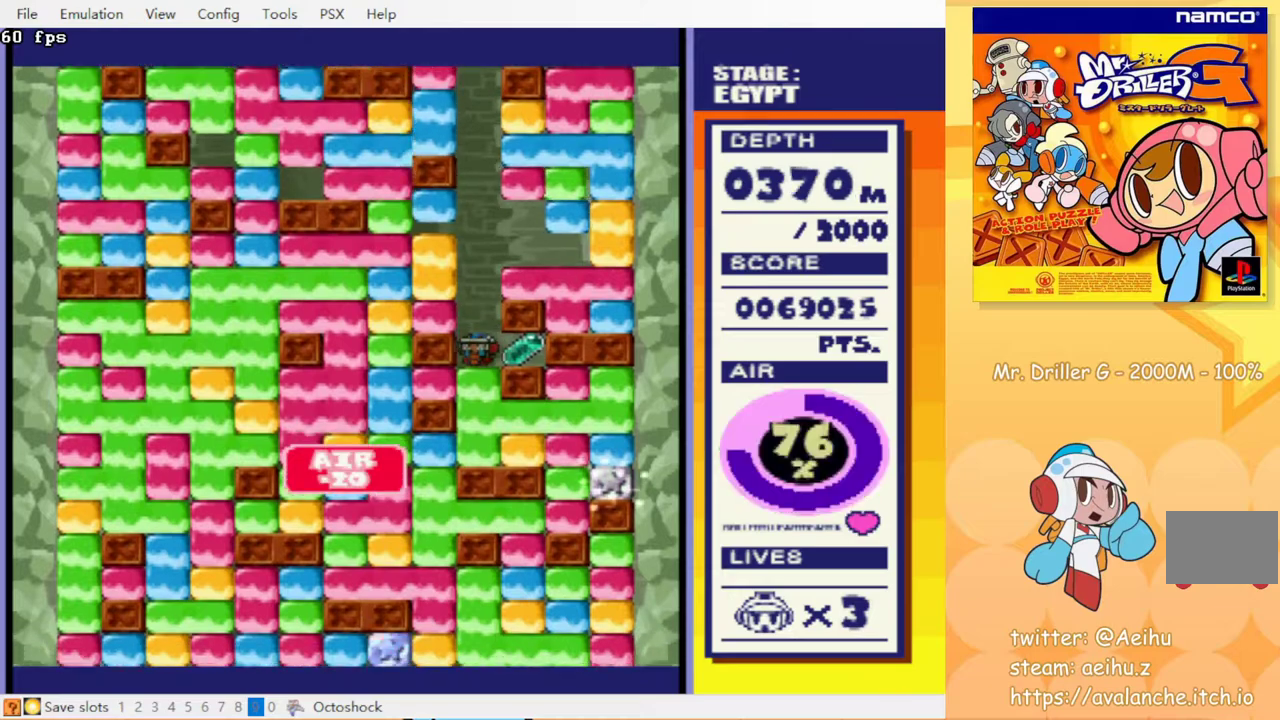
{"buttons": ["DPAD_LEFT"], "events": [[100, "DPAD_RIGHT", "down"], [283, "DPAD_RIGHT", "up"], [317, "DPAD_LEFT", "down"]]}
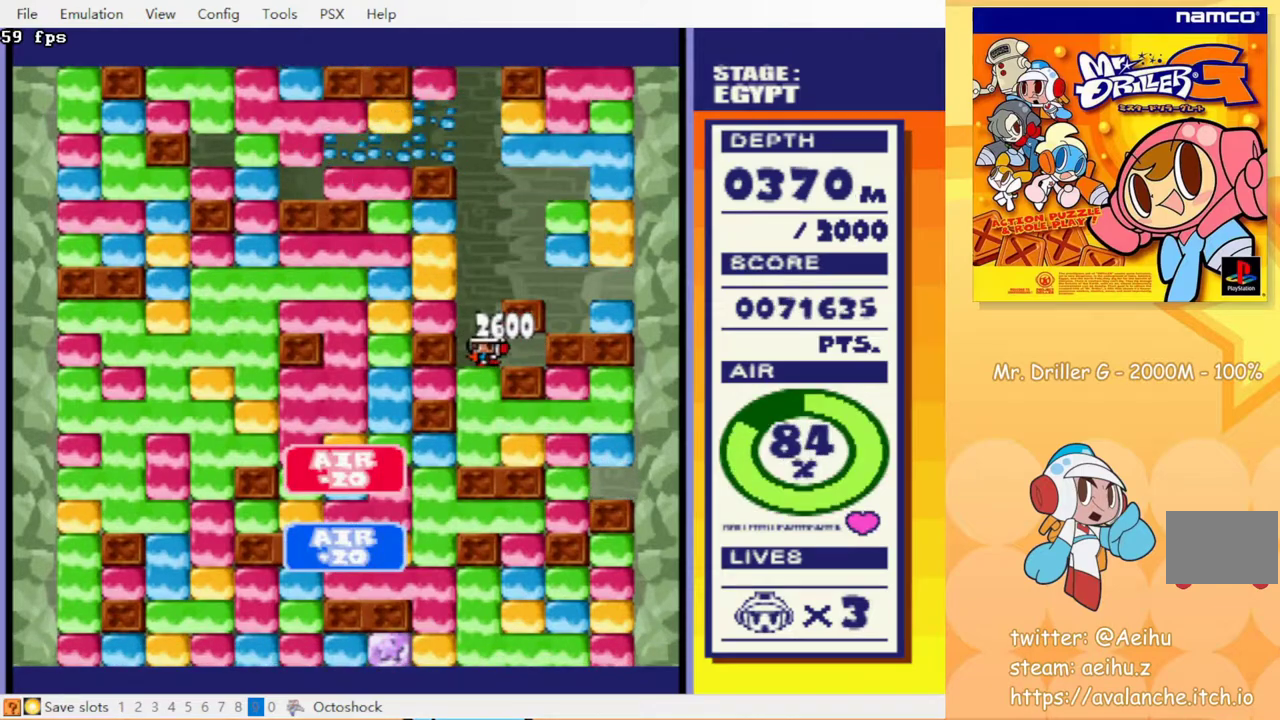
{"buttons": [], "events": [[17, "DPAD_DOWN", "down"], [17, "DPAD_LEFT", "up"], [50, "CROSS", "down"], [100, "CIRCLE", "down"], [150, "CIRCLE", "up"], [167, "CROSS", "up"], [500, "DPAD_DOWN", "up"]]}
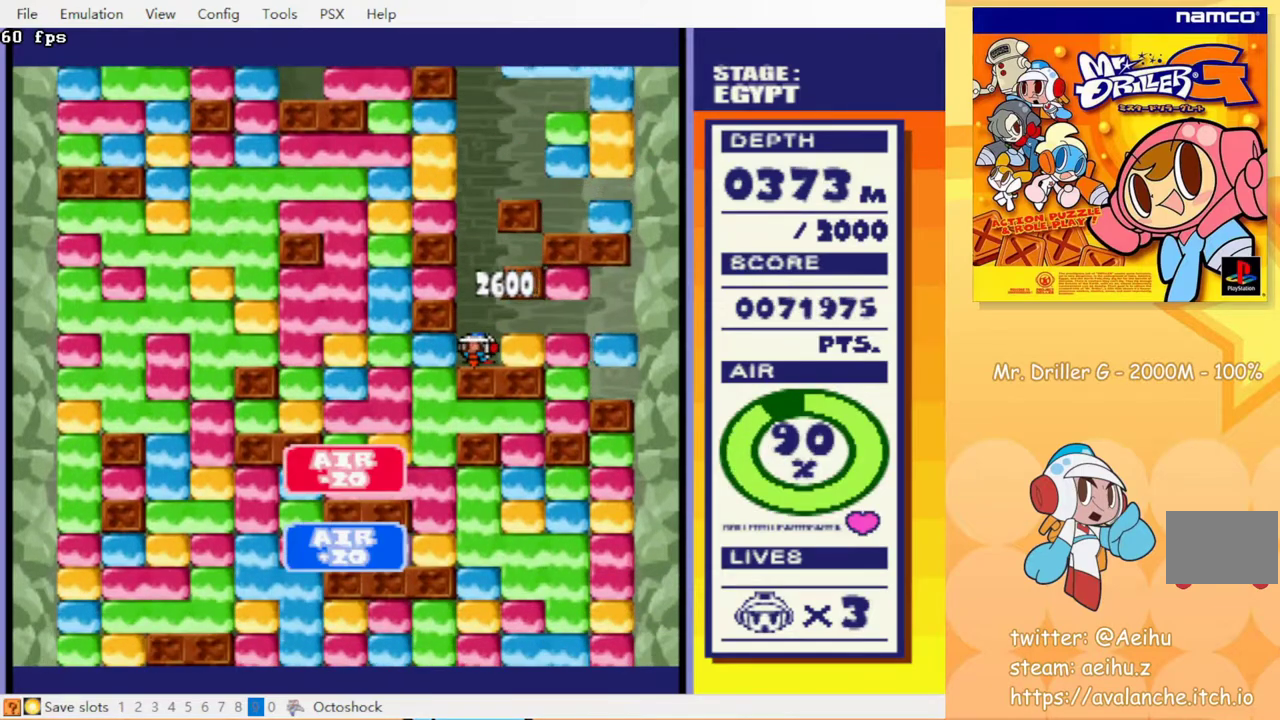
{"buttons": ["CROSS", "DPAD_DOWN"], "events": [[50, "DPAD_LEFT", "down"], [100, "CROSS", "down"], [183, "CIRCLE", "down"], [183, "CROSS", "up"], [300, "CIRCLE", "up"], [367, "DPAD_DOWN", "down"], [383, "DPAD_LEFT", "up"], [450, "CROSS", "down"]]}
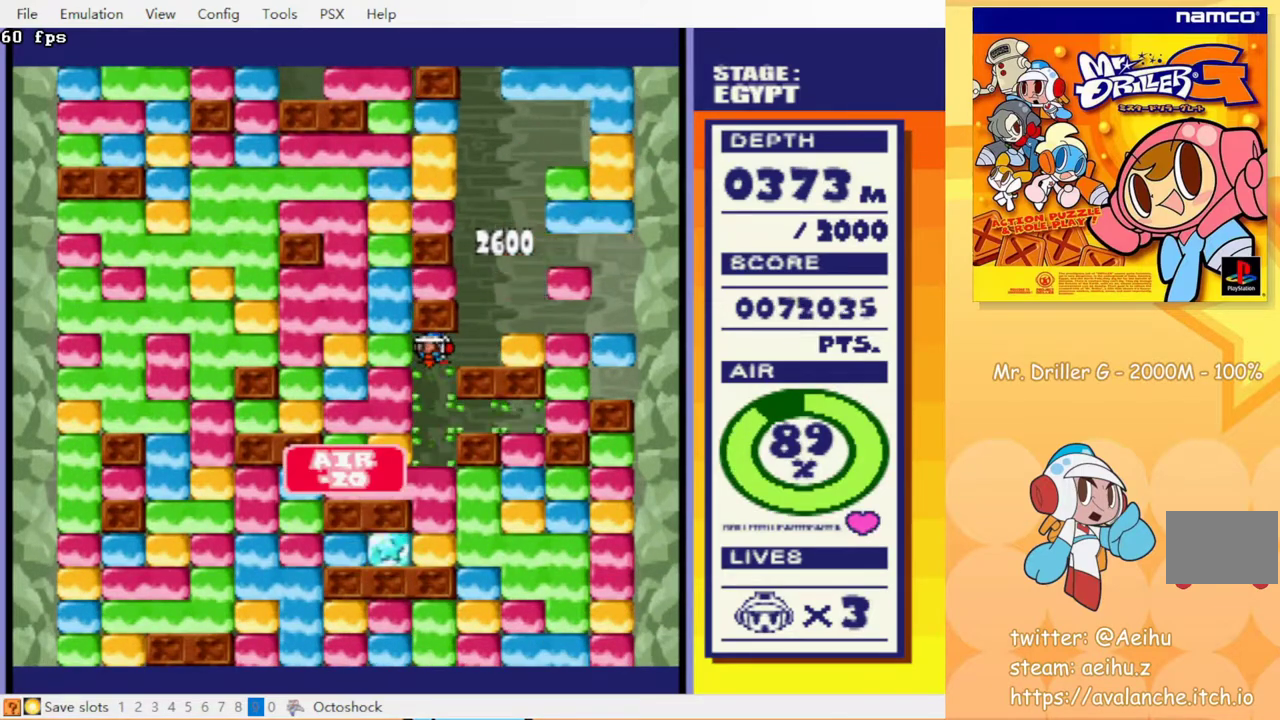
{"buttons": ["DPAD_DOWN"], "events": [[50, "CROSS", "up"], [217, "CROSS", "down"], [283, "CROSS", "up"], [417, "CROSS", "down"], [467, "CROSS", "up"]]}
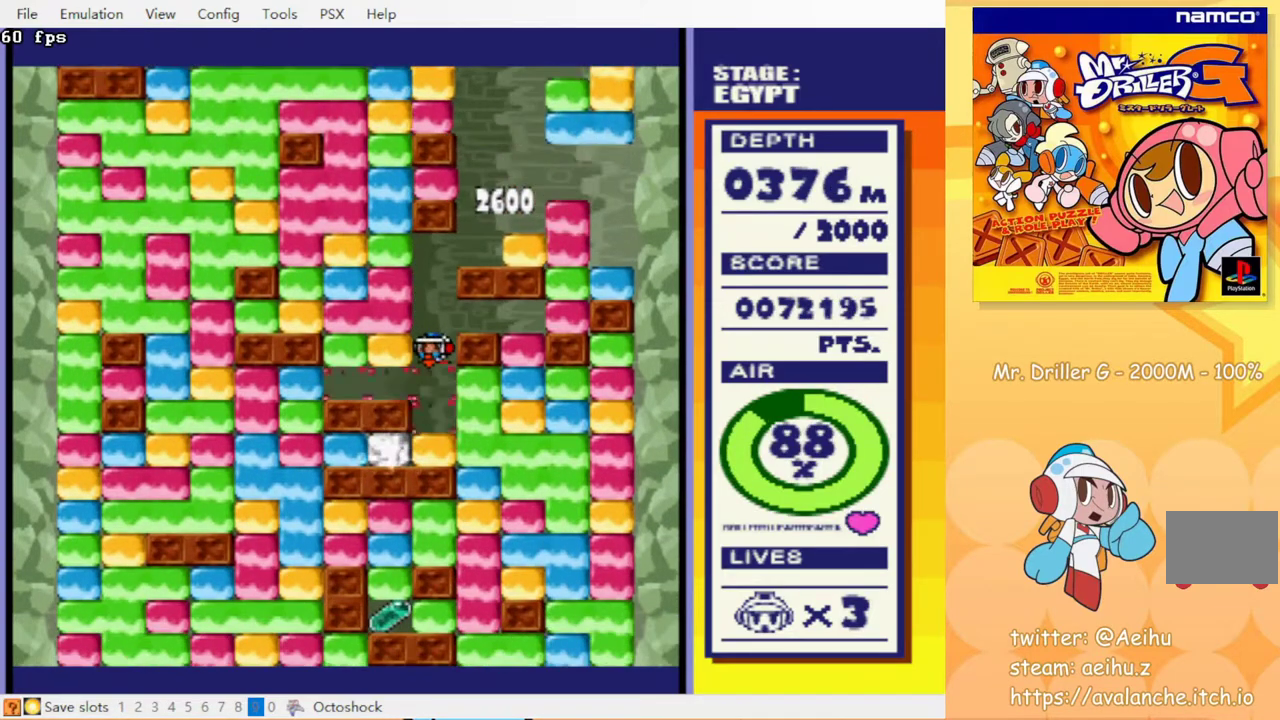
{"buttons": ["DPAD_DOWN"], "events": [[67, "CROSS", "down"], [133, "CROSS", "up"], [217, "CROSS", "down"], [300, "CROSS", "up"]]}
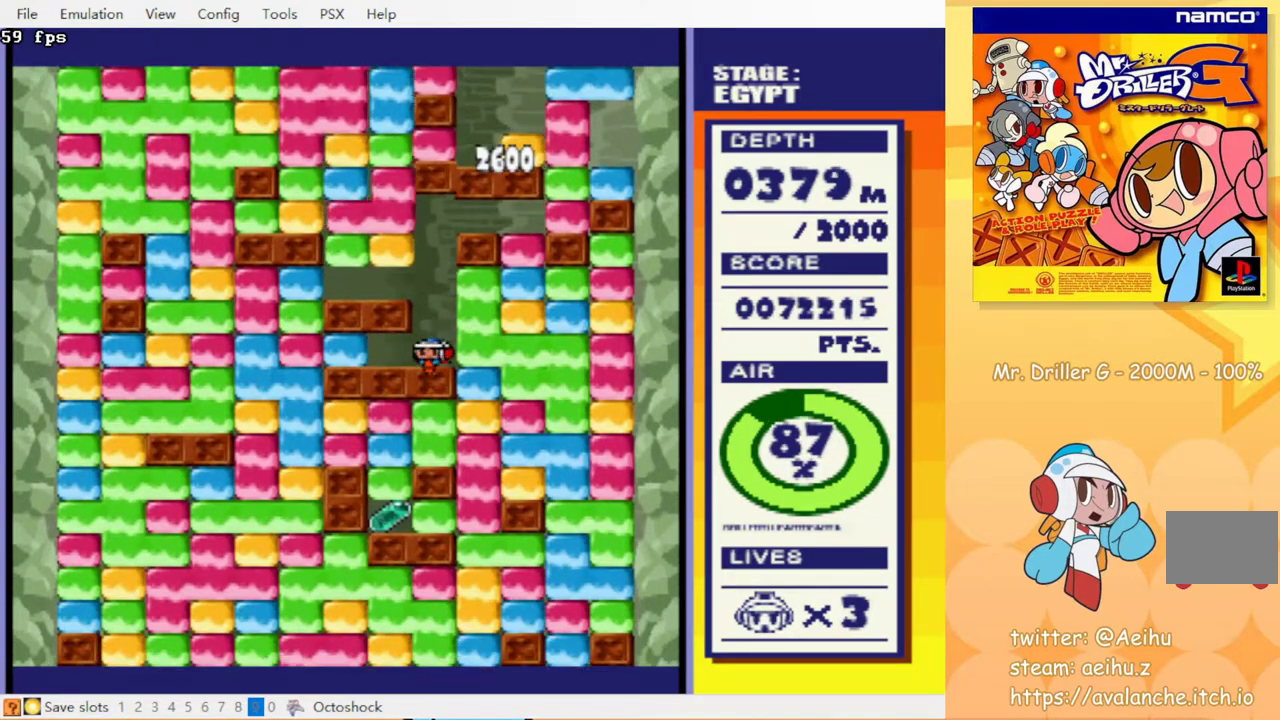
{"buttons": ["CROSS", "DPAD_DOWN"], "events": [[67, "DPAD_DOWN", "up"], [67, "DPAD_RIGHT", "down"], [167, "CROSS", "down"], [217, "CIRCLE", "down"], [250, "CROSS", "up"], [317, "CIRCLE", "up"], [417, "DPAD_DOWN", "down"], [417, "DPAD_RIGHT", "up"], [467, "CROSS", "down"]]}
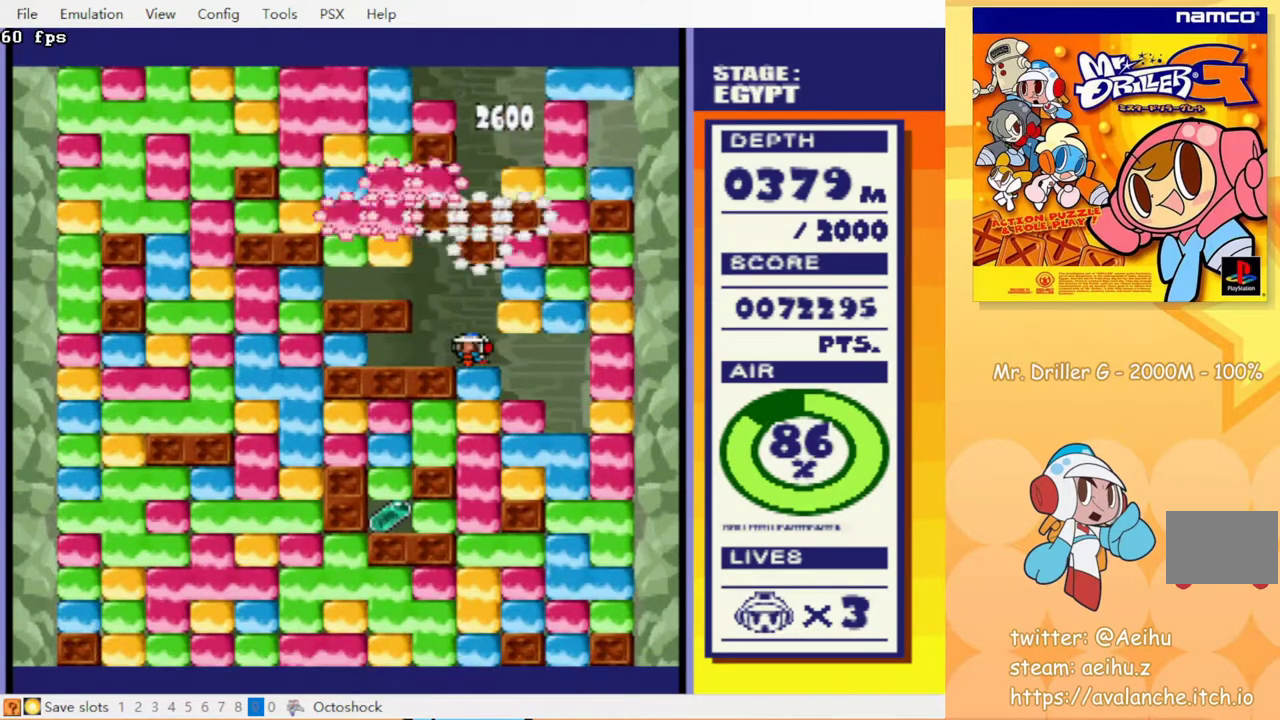
{"buttons": ["DPAD_LEFT"], "events": [[67, "CROSS", "up"], [250, "CROSS", "down"], [350, "CROSS", "up"], [383, "DPAD_DOWN", "up"], [450, "DPAD_LEFT", "down"]]}
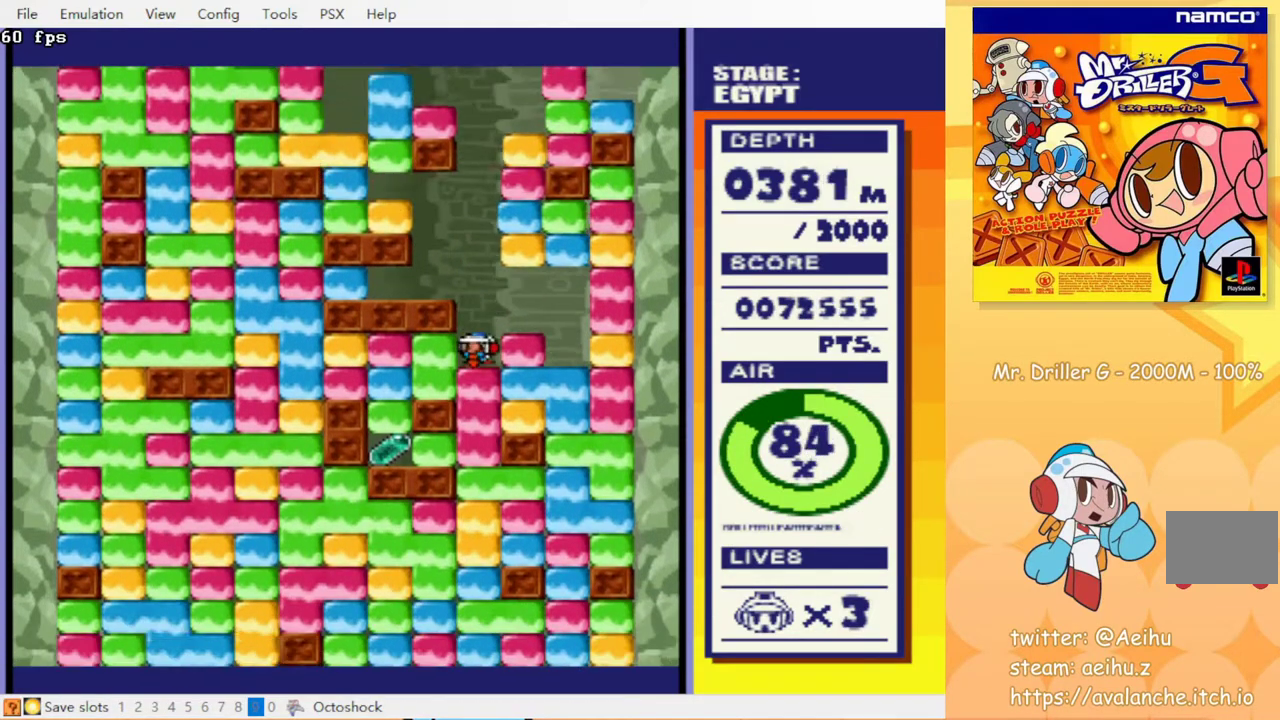
{"buttons": ["DPAD_LEFT"], "events": [[17, "CROSS", "down"], [117, "CROSS", "up"], [367, "CROSS", "down"], [467, "CROSS", "up"]]}
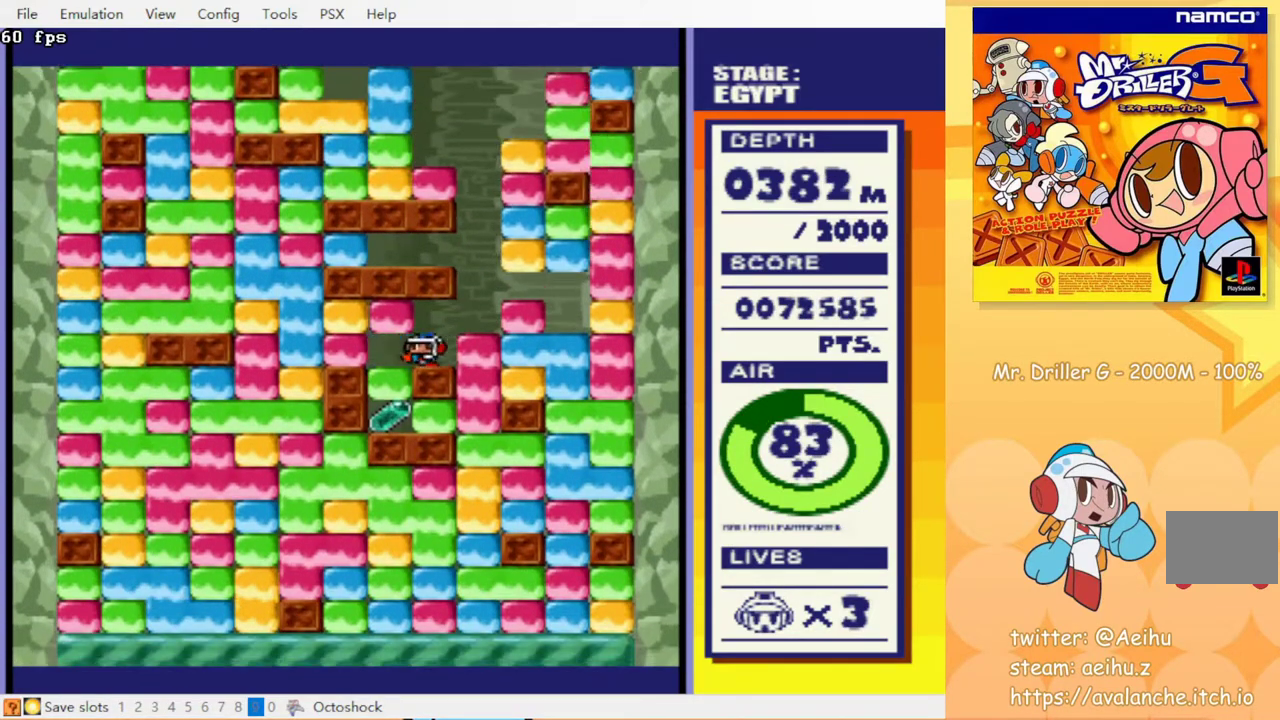
{"buttons": ["DPAD_RIGHT"], "events": [[167, "DPAD_DOWN", "down"], [167, "DPAD_LEFT", "up"], [217, "CROSS", "down"], [283, "CROSS", "up"], [500, "DPAD_DOWN", "up"], [500, "DPAD_RIGHT", "down"]]}
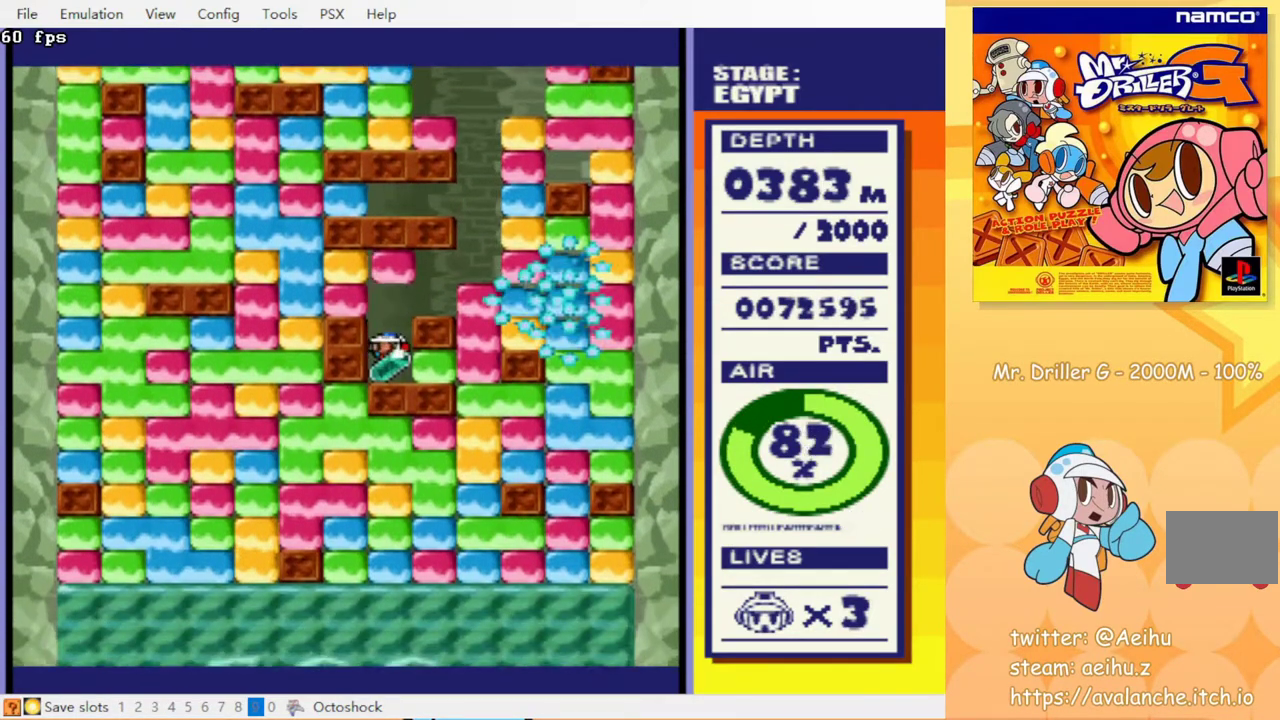
{"buttons": ["DPAD_RIGHT"], "events": [[83, "CROSS", "down"], [167, "CROSS", "up"], [350, "CROSS", "down"], [433, "CROSS", "up"]]}
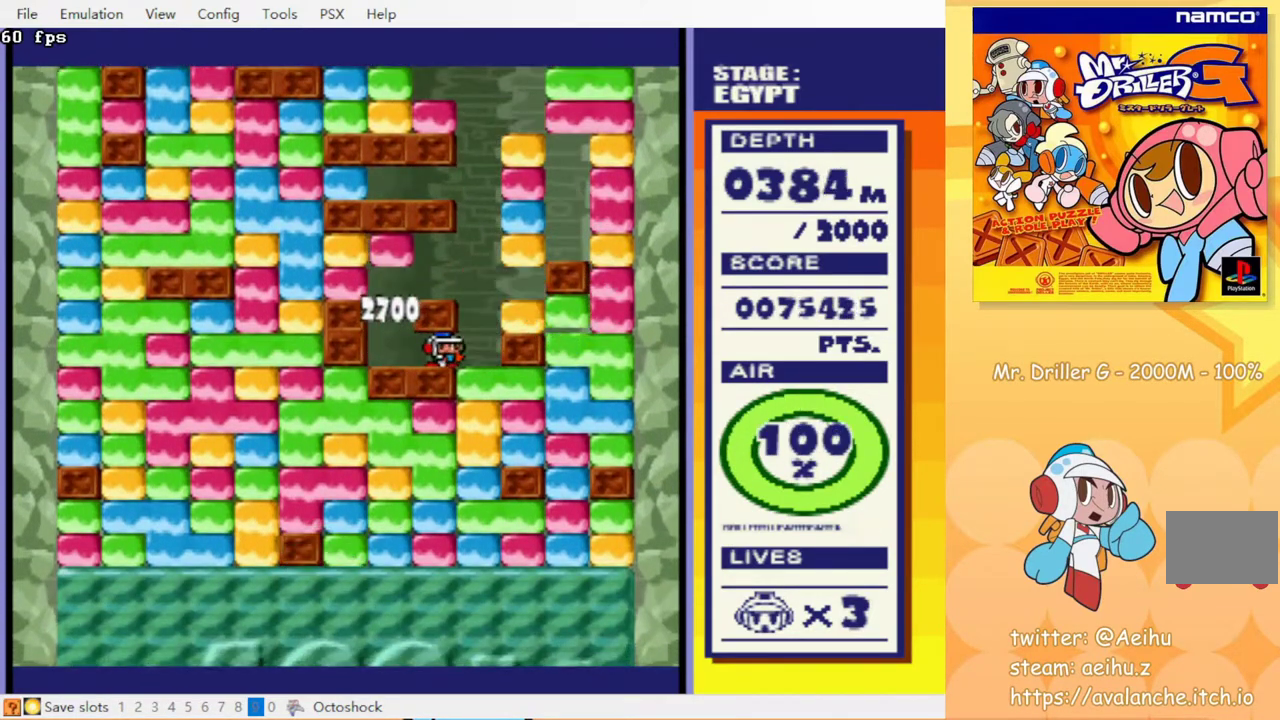
{"buttons": ["DPAD_DOWN"], "events": [[83, "DPAD_DOWN", "down"], [83, "DPAD_RIGHT", "up"], [133, "CROSS", "down"], [233, "CROSS", "up"], [350, "CROSS", "down"], [367, "CIRCLE", "down"], [450, "CIRCLE", "up"], [450, "CROSS", "up"]]}
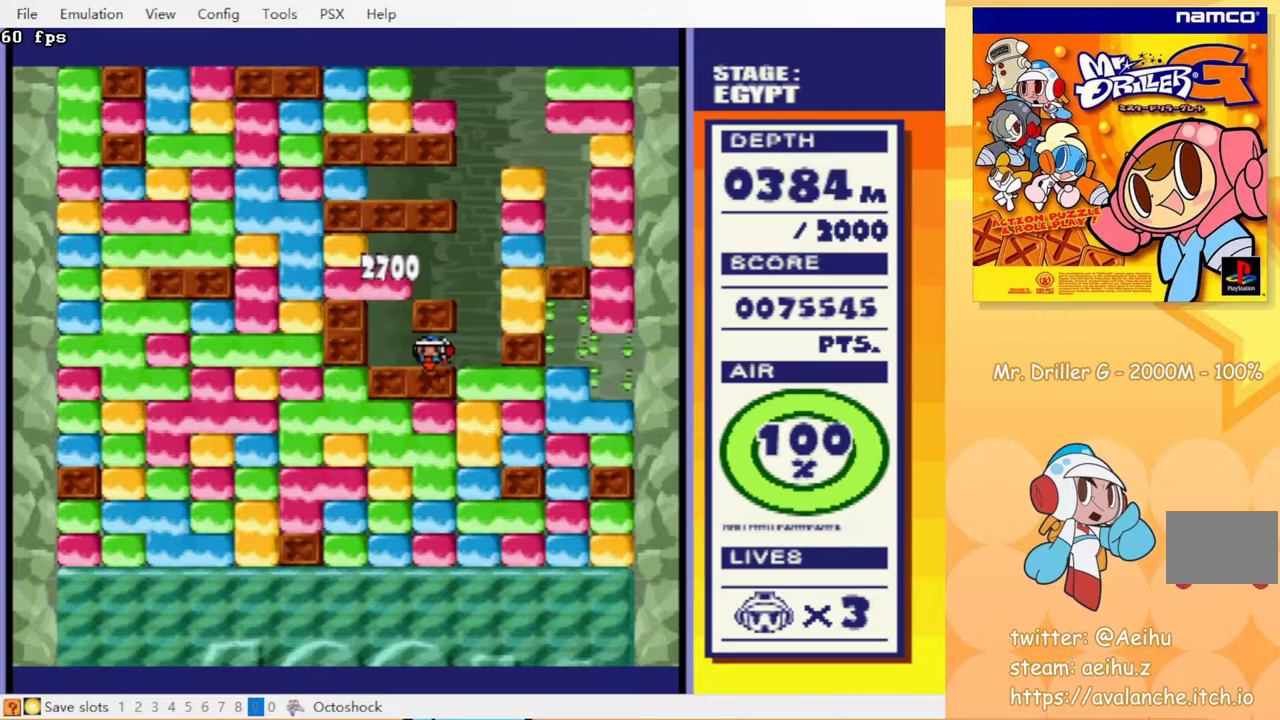
{"buttons": ["DPAD_DOWN"], "events": [[17, "DPAD_RIGHT", "down"], [50, "DPAD_DOWN", "up"], [233, "CROSS", "down"], [233, "DPAD_DOWN", "down"], [250, "DPAD_RIGHT", "up"], [317, "CROSS", "up"], [400, "CIRCLE", "down"], [417, "CROSS", "down"], [467, "CIRCLE", "up"], [483, "CROSS", "up"]]}
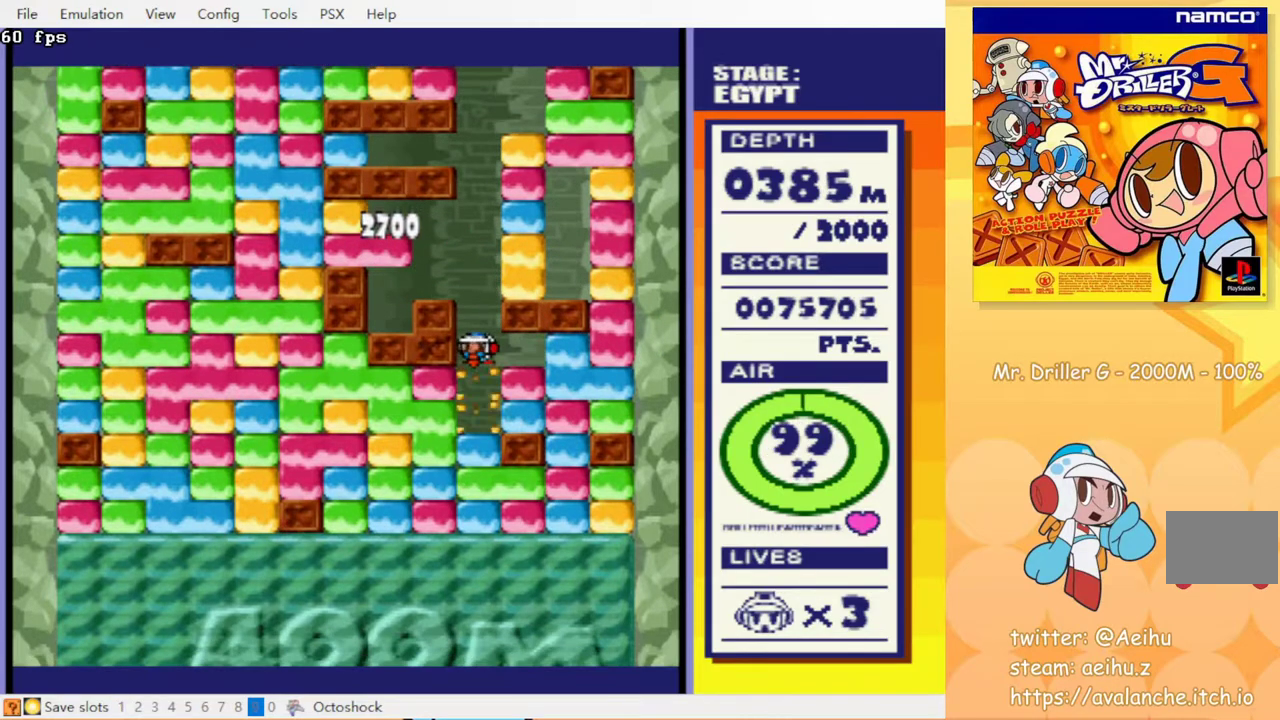
{"buttons": ["DPAD_DOWN"], "events": [[50, "CROSS", "down"], [83, "CIRCLE", "down"], [117, "CROSS", "up"], [150, "CIRCLE", "up"], [200, "CROSS", "down"], [250, "CIRCLE", "down"], [283, "CROSS", "up"], [300, "CIRCLE", "up"], [367, "CROSS", "down"], [450, "CROSS", "up"]]}
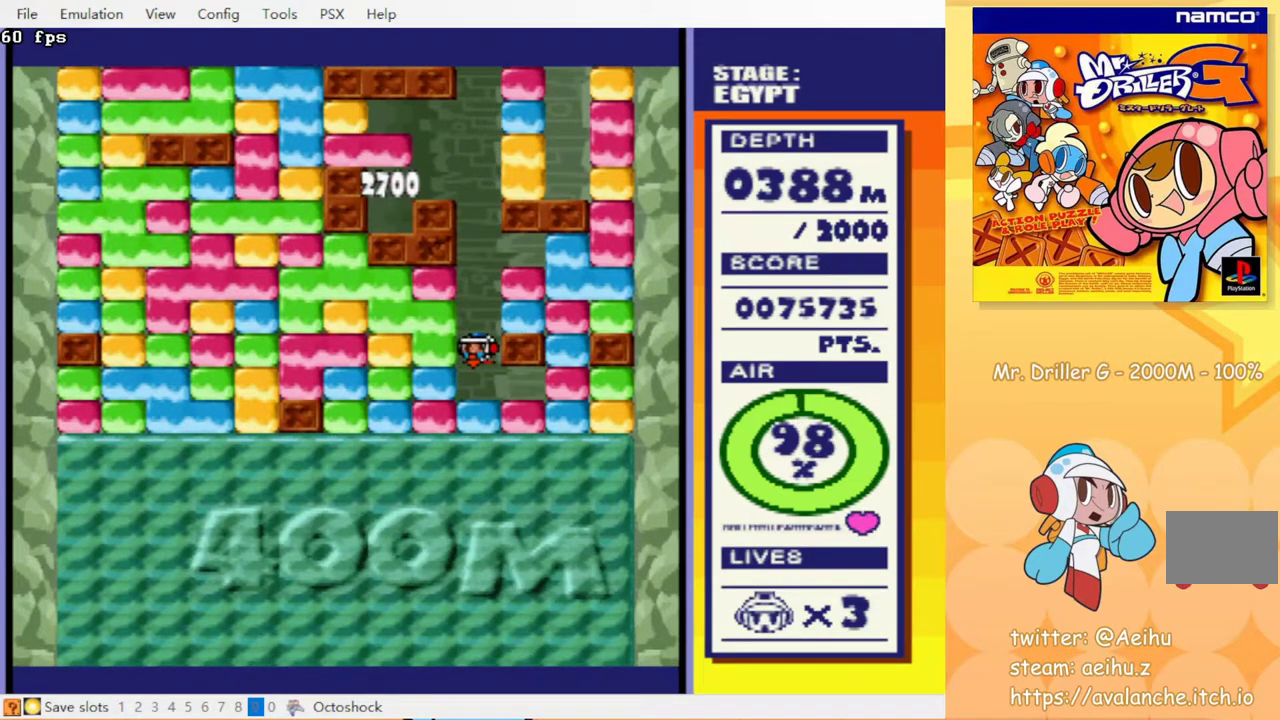
{"buttons": ["CROSS", "DPAD_DOWN"], "events": [[33, "CROSS", "down"], [100, "CROSS", "up"], [150, "CROSS", "down"], [233, "CROSS", "up"], [300, "CIRCLE", "down"], [317, "CROSS", "down"], [383, "CIRCLE", "up"], [400, "CROSS", "up"], [467, "CROSS", "down"]]}
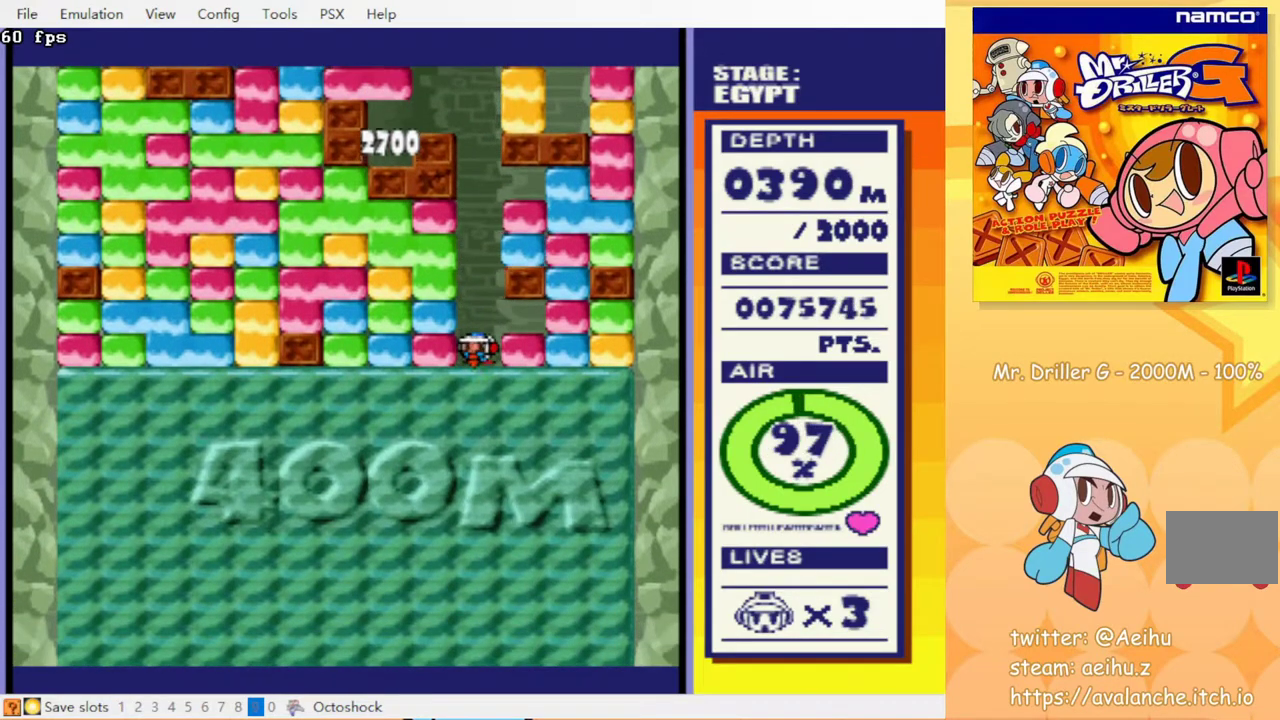
{"buttons": [], "events": [[33, "CROSS", "up"], [83, "CROSS", "down"], [183, "CROSS", "up"], [300, "DPAD_DOWN", "up"]]}
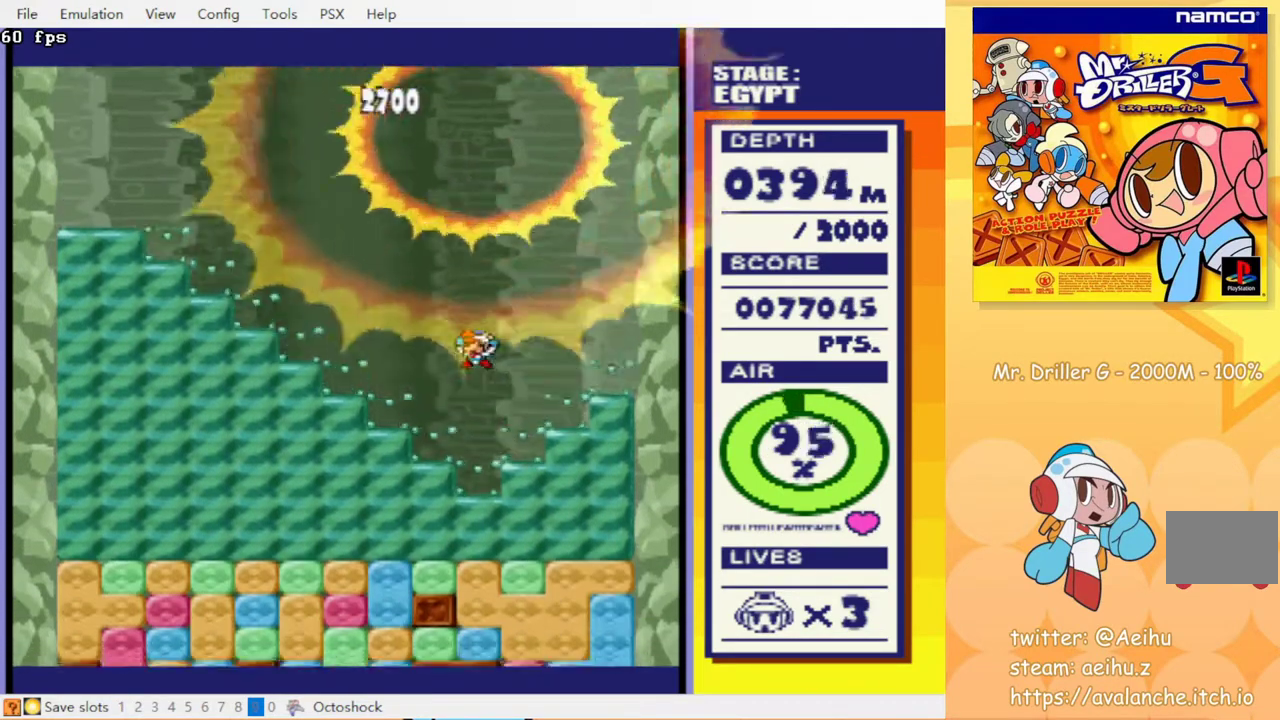
{"buttons": ["DPAD_LEFT"], "events": [[450, "DPAD_LEFT", "down"]]}
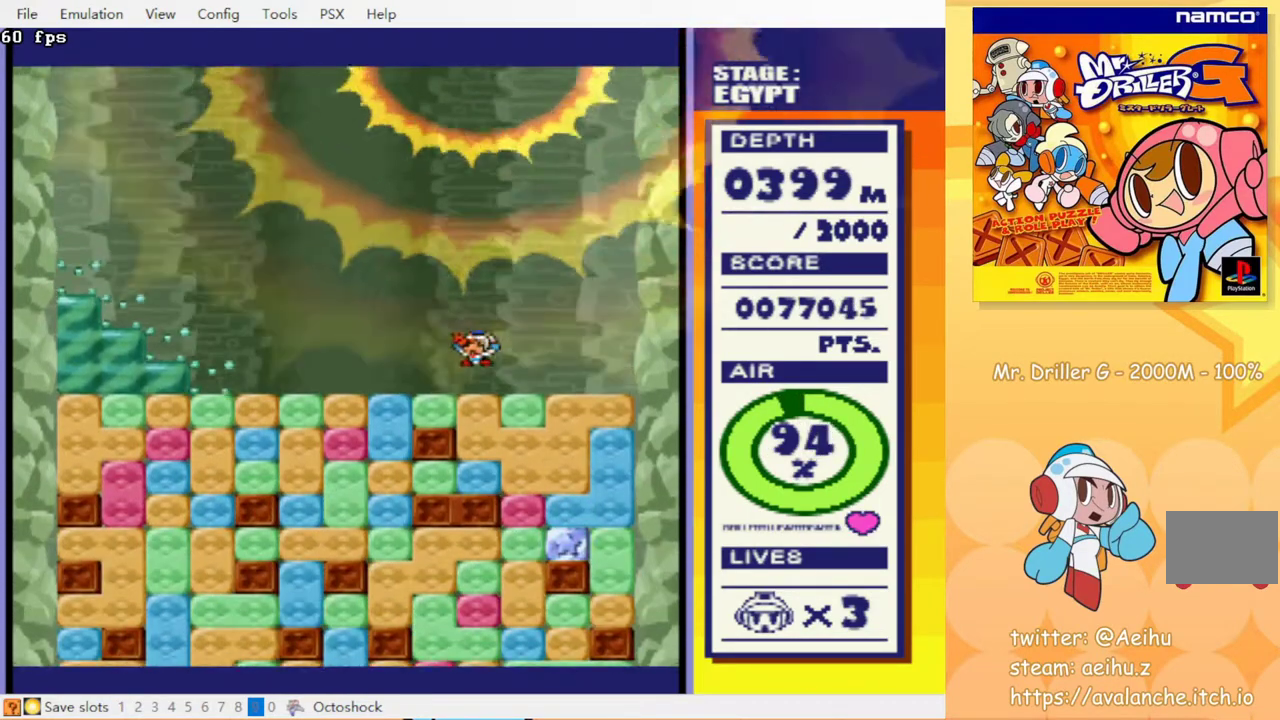
{"buttons": ["CROSS", "DPAD_DOWN"], "events": [[417, "DPAD_DOWN", "down"], [450, "DPAD_LEFT", "up"], [467, "CROSS", "down"]]}
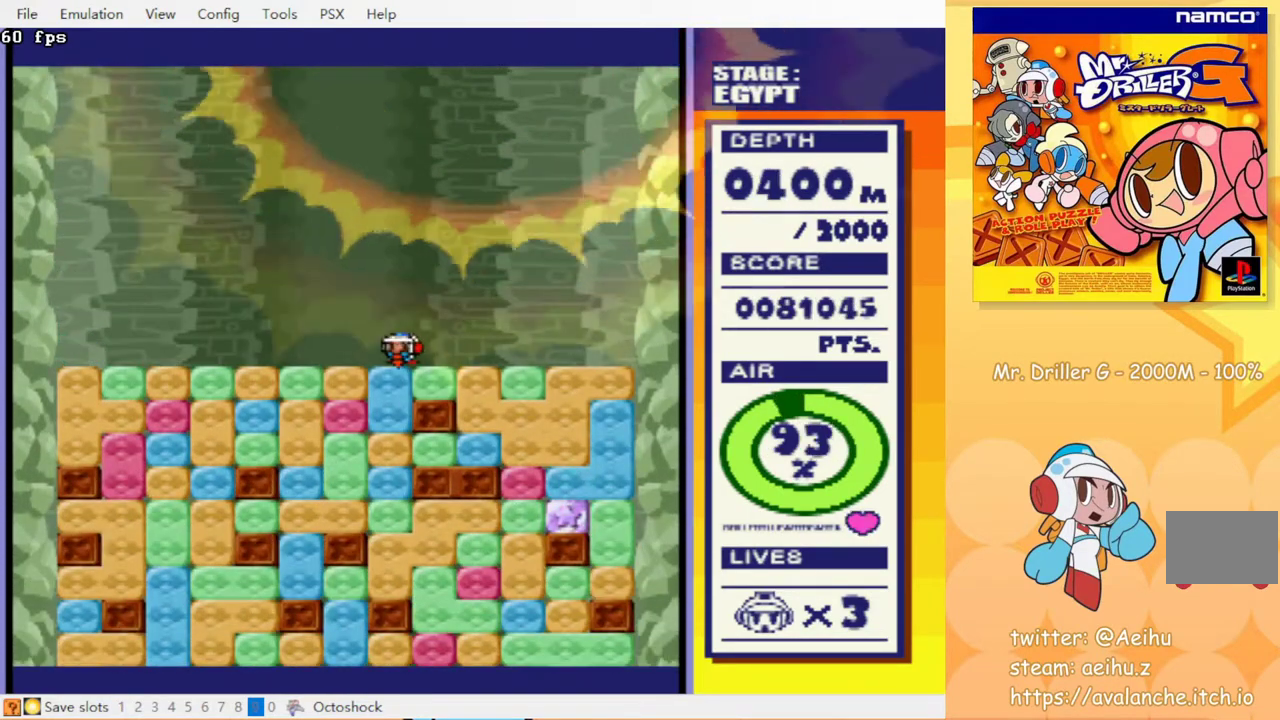
{"buttons": ["CROSS", "DPAD_DOWN"], "events": [[17, "CIRCLE", "down"], [67, "CROSS", "up"], [117, "CIRCLE", "up"], [167, "CROSS", "down"], [183, "CIRCLE", "down"], [217, "CROSS", "up"], [233, "CIRCLE", "up"], [300, "CROSS", "down"], [400, "CROSS", "up"], [483, "CROSS", "down"]]}
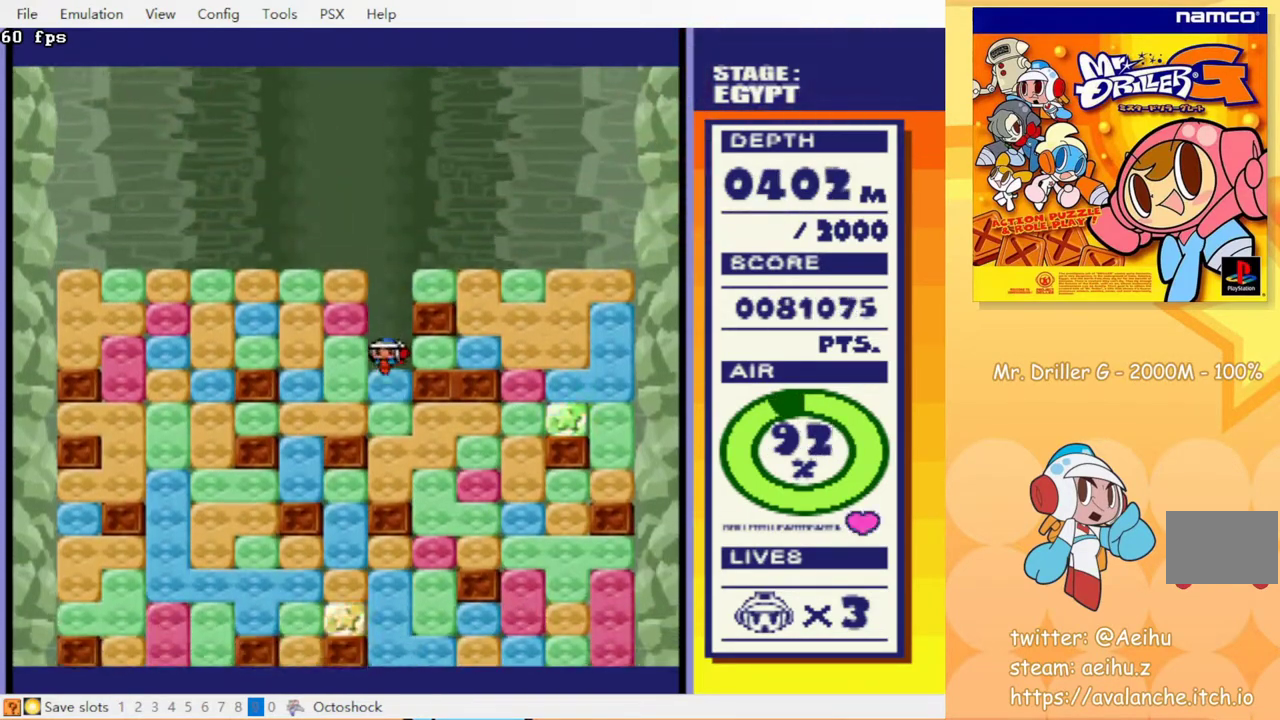
{"buttons": ["CIRCLE", "DPAD_DOWN"], "events": [[50, "CROSS", "up"], [283, "CROSS", "down"], [300, "CIRCLE", "down"], [333, "CROSS", "up"]]}
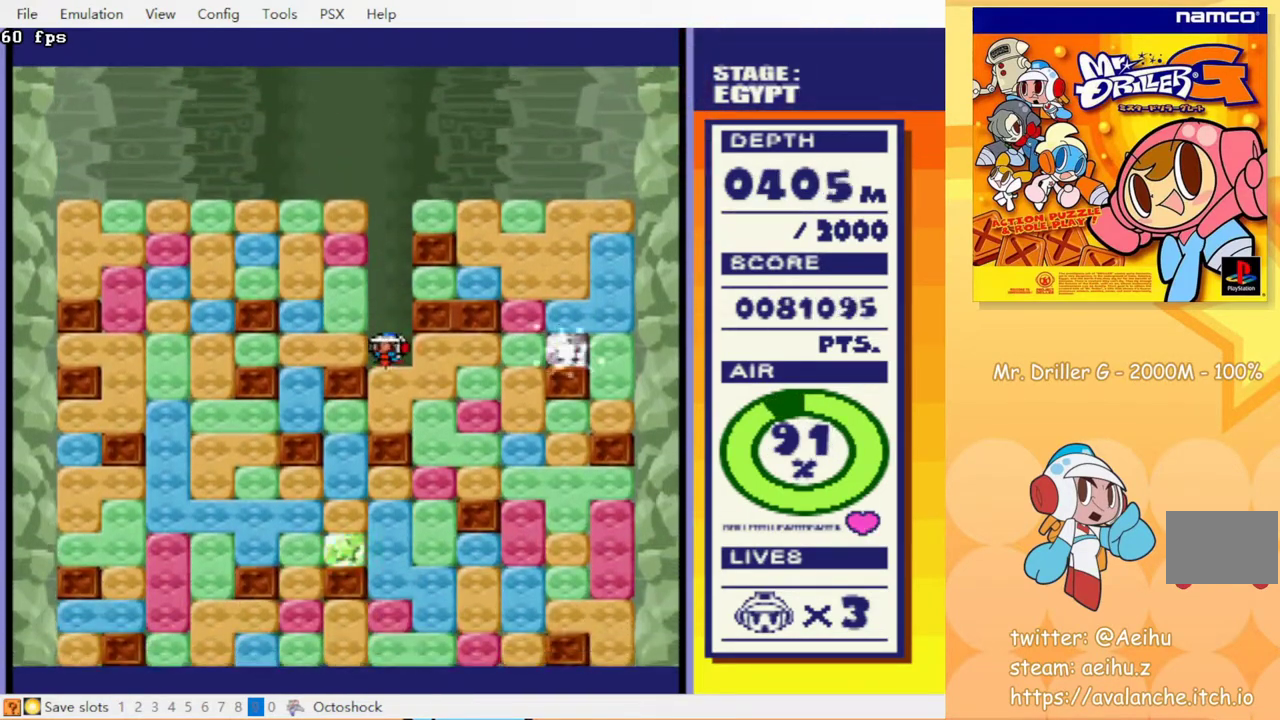
{"buttons": ["DPAD_LEFT"], "events": [[17, "CIRCLE", "up"], [150, "DPAD_RIGHT", "down"], [233, "DPAD_RIGHT", "up"], [283, "DPAD_RIGHT", "down"], [350, "DPAD_RIGHT", "up"], [367, "CROSS", "down"], [367, "DPAD_DOWN", "up"], [367, "DPAD_LEFT", "down"], [417, "CROSS", "up"]]}